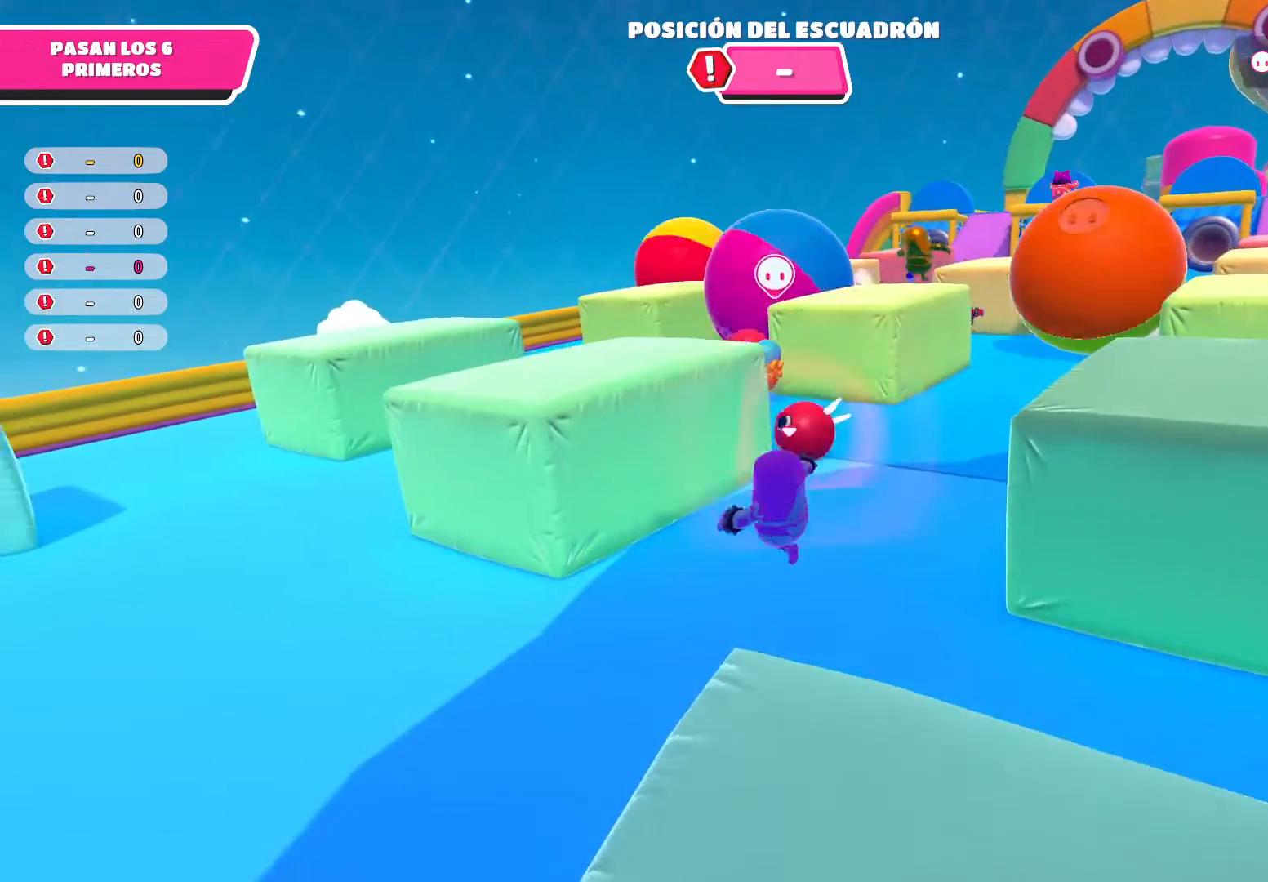
Gameplay with a controller (Xbox layout); each line is a JSON object with the inputs held at the frame after it. "events" lists button and stick changes between this image and that frame as [ms after this image, input, new state], when the widget could be followed in between.
{"buttons": [], "left_stick": "right", "right_stick": "right", "events": [[134, "left_stick", "down-right"], [167, "right_stick", "right"], [434, "left_stick", "right"]]}
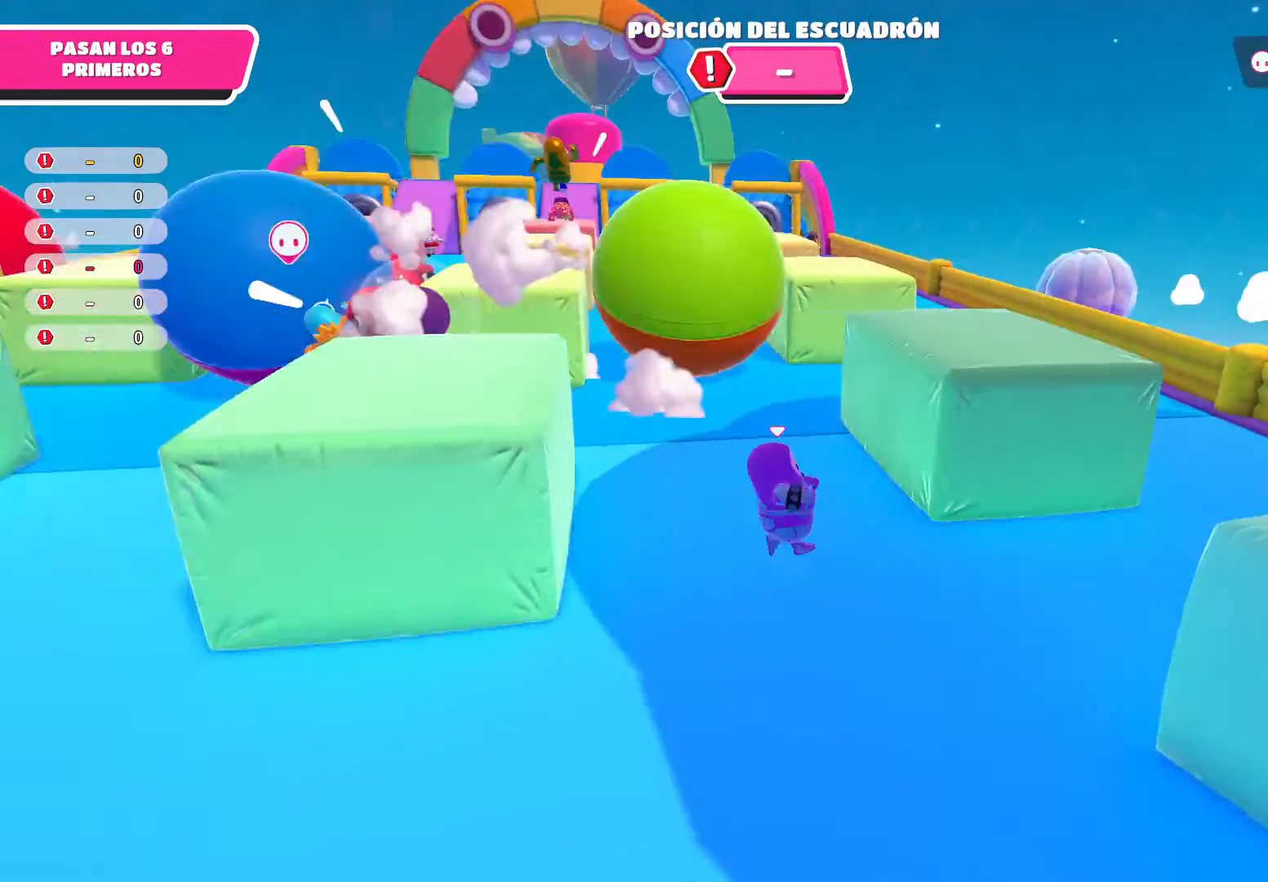
{"buttons": [], "left_stick": "up-right", "right_stick": "center", "events": [[33, "left_stick", "up-right"], [66, "right_stick", "center"]]}
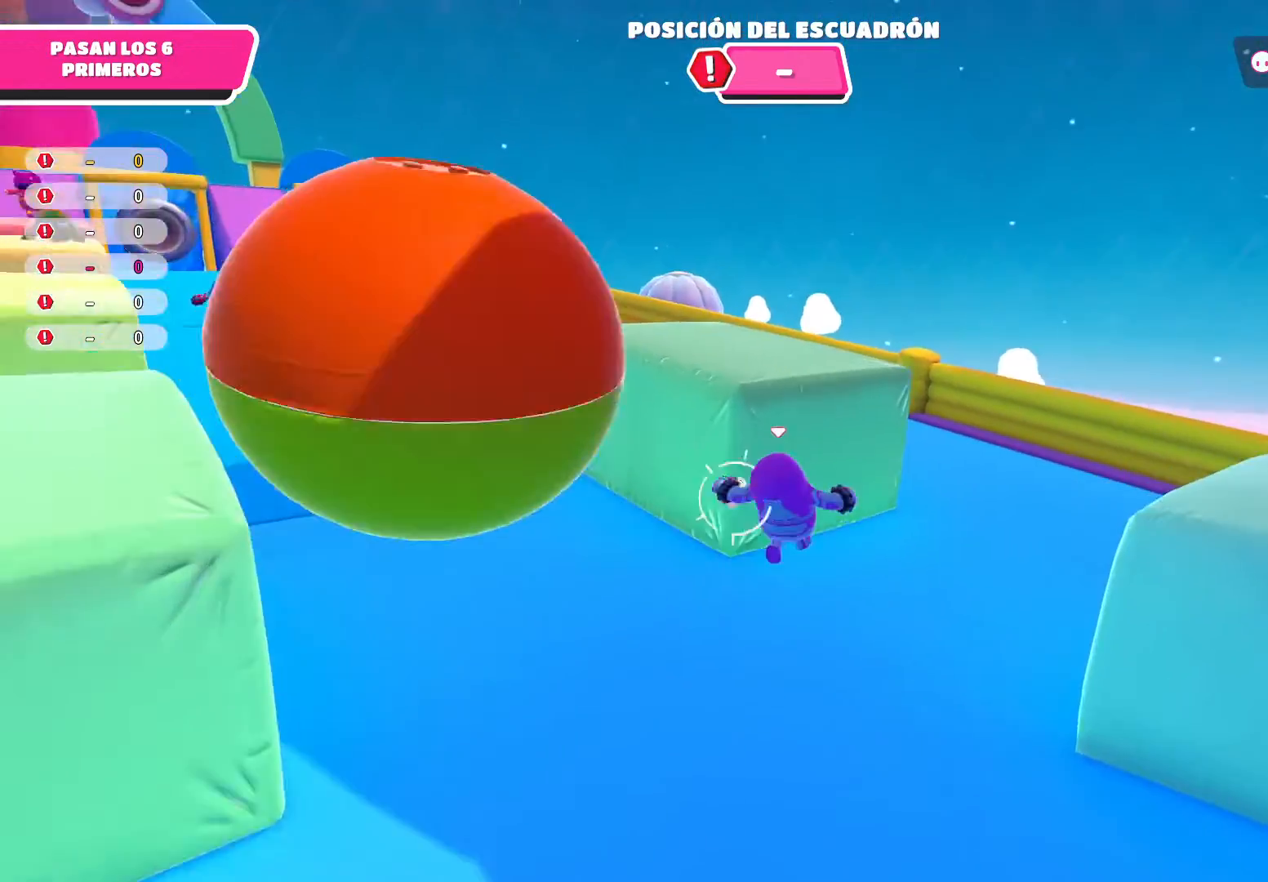
{"buttons": [], "left_stick": "up-right", "right_stick": "center", "events": [[167, "right_stick", "left"], [367, "right_stick", "center"]]}
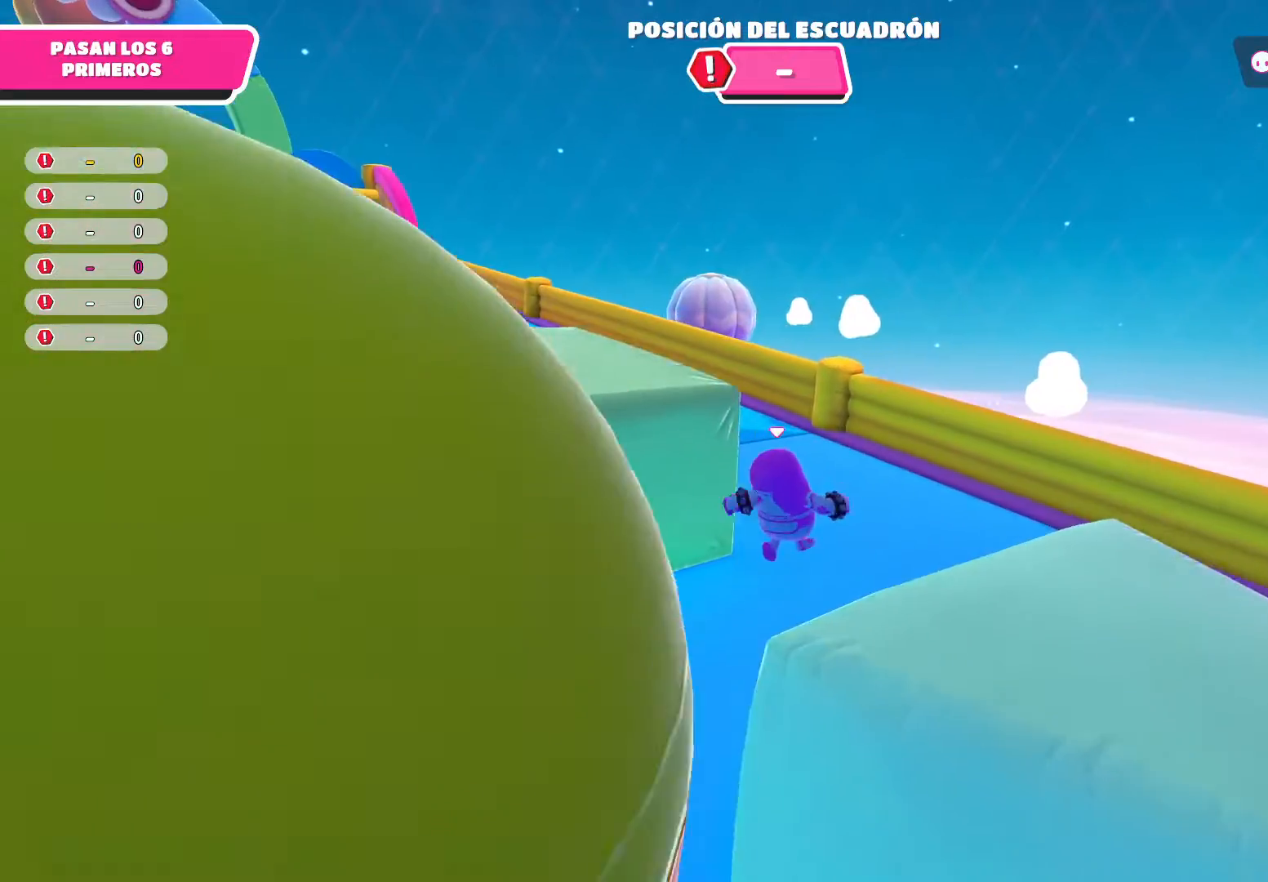
{"buttons": [], "left_stick": "up", "right_stick": "center", "events": [[33, "right_stick", "left"], [166, "left_stick", "up"], [400, "right_stick", "center"]]}
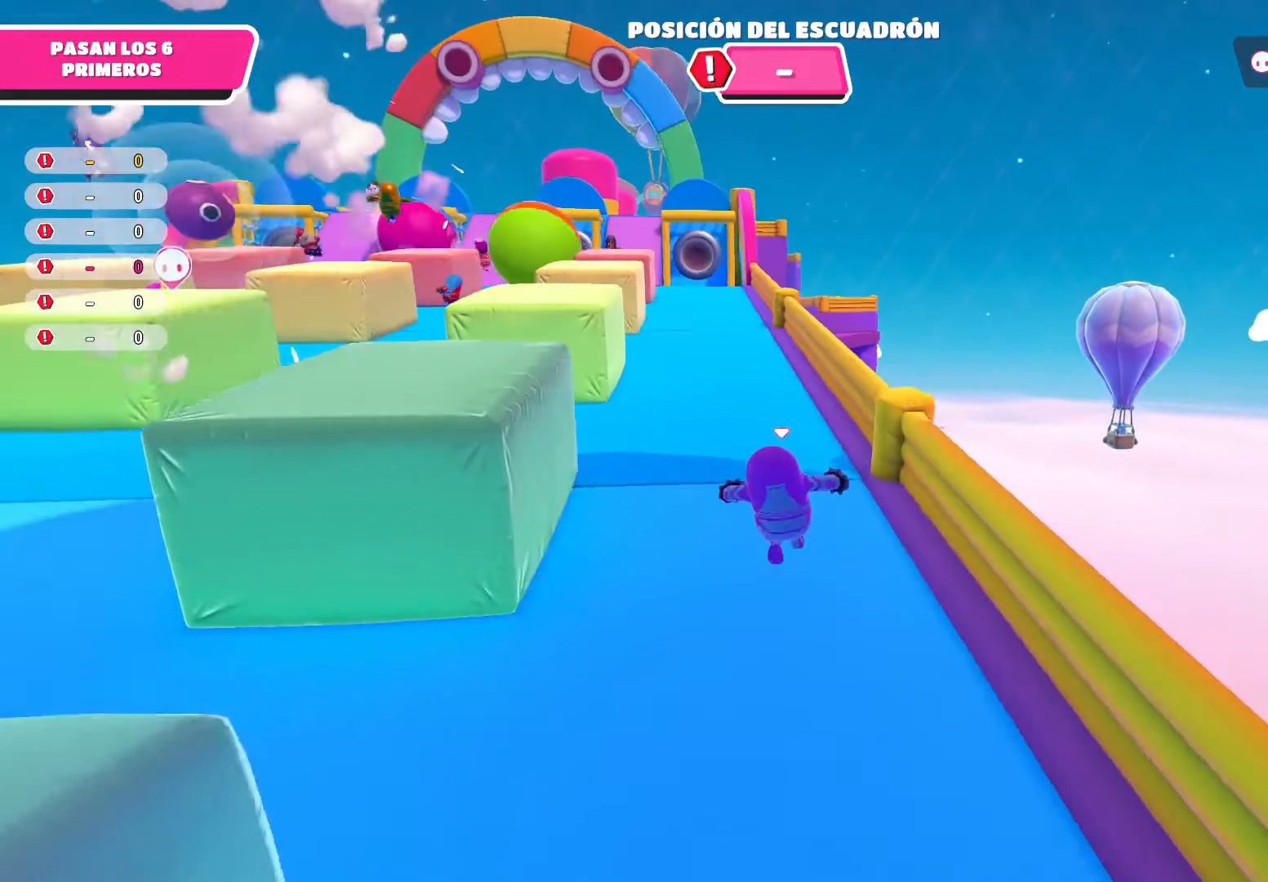
{"buttons": [], "left_stick": "up", "right_stick": "center", "events": []}
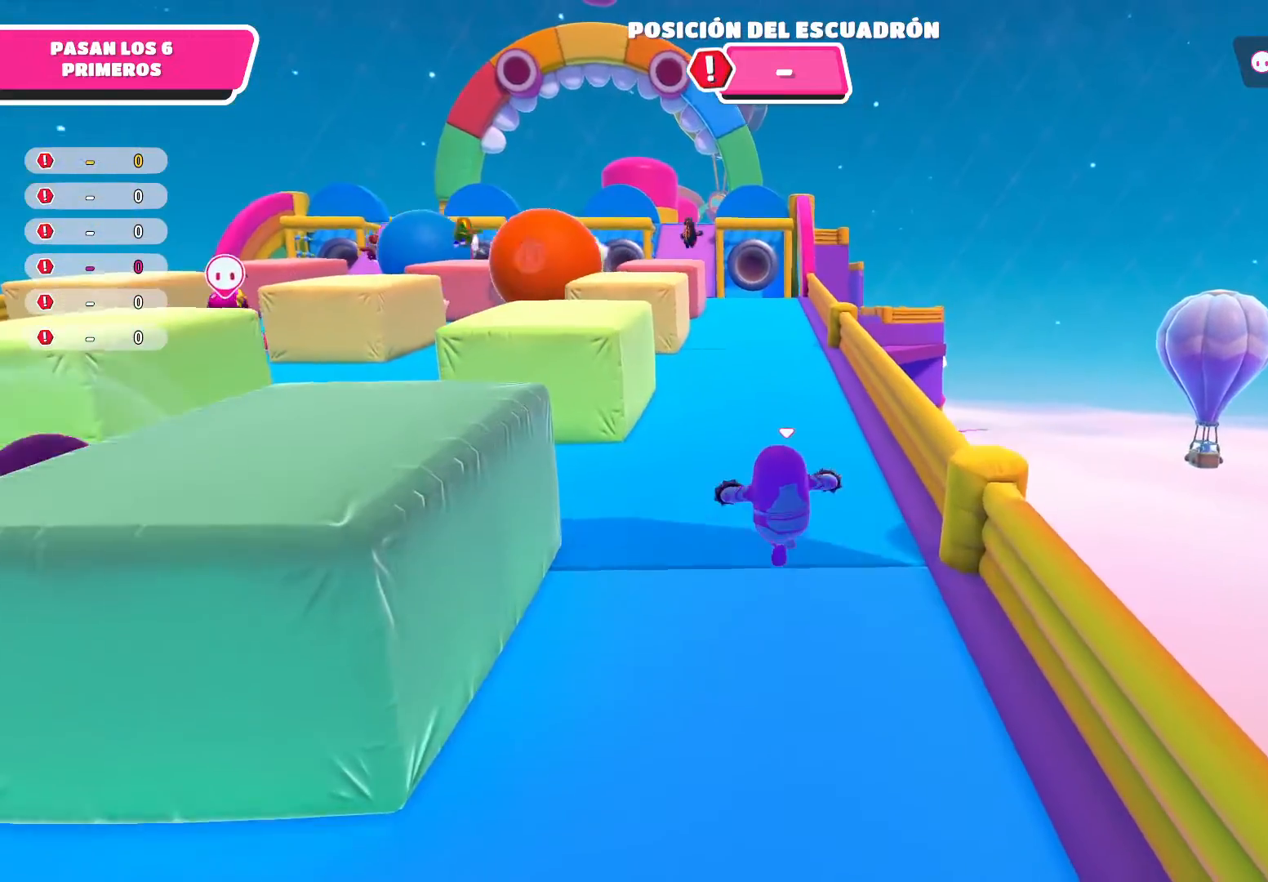
{"buttons": [], "left_stick": "up", "right_stick": "center", "events": []}
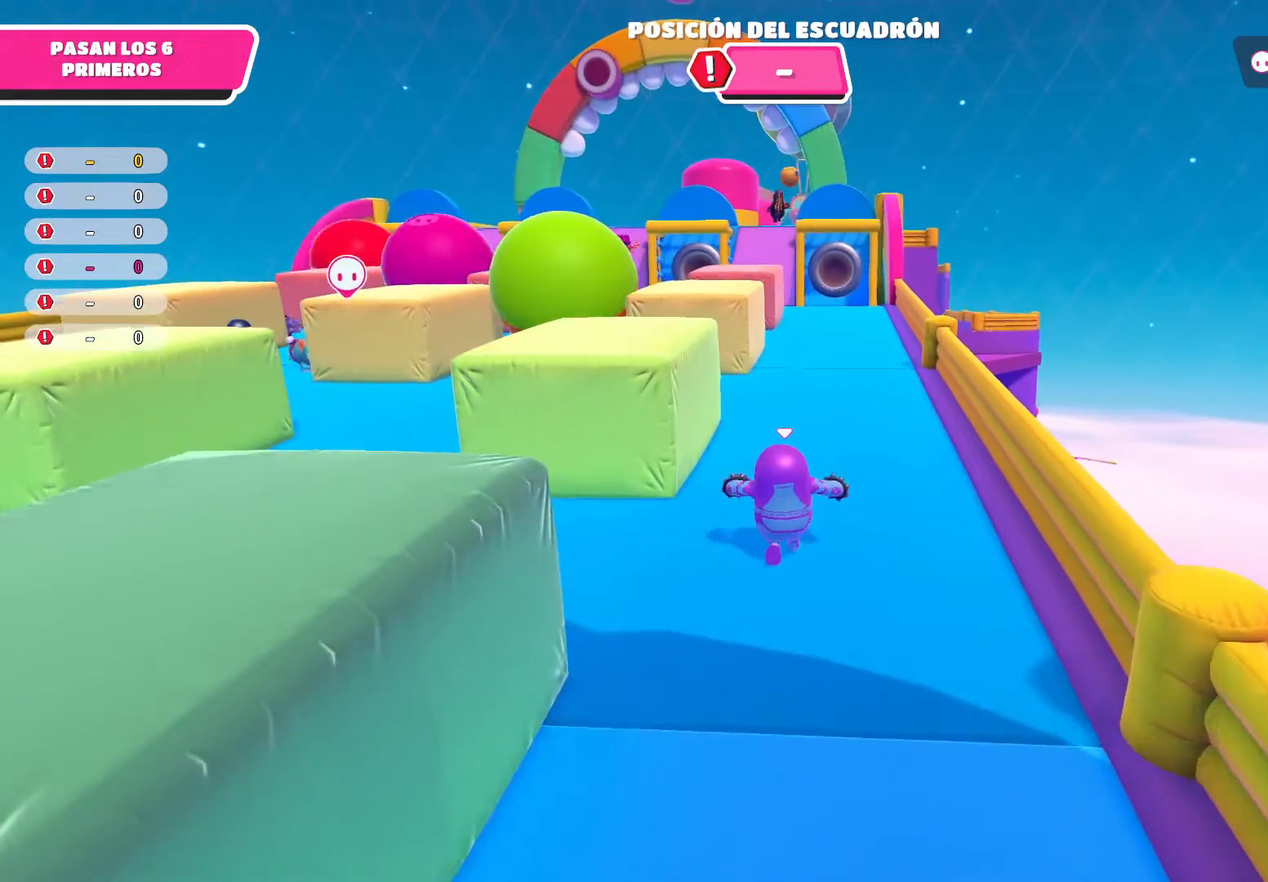
{"buttons": [], "left_stick": "up", "right_stick": "center", "events": []}
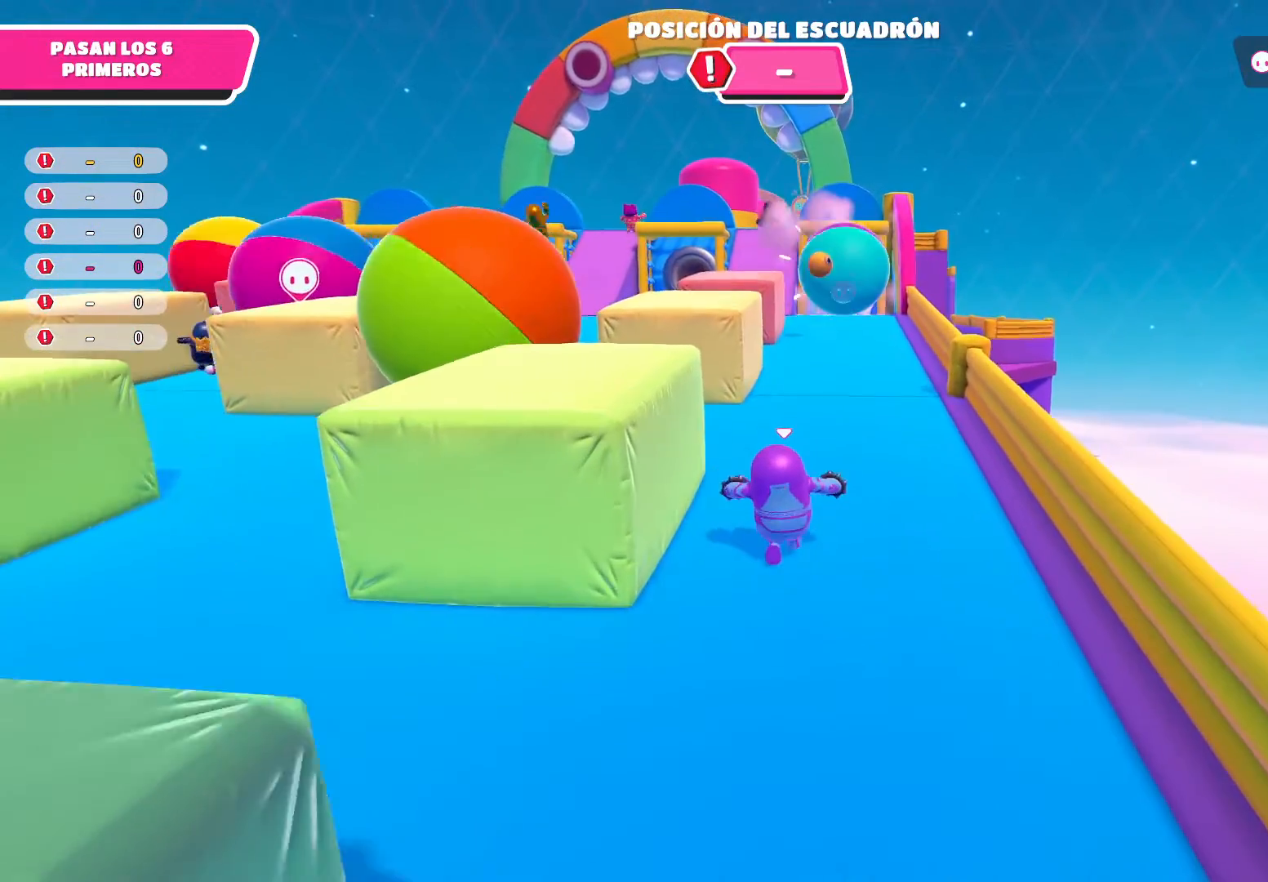
{"buttons": [], "left_stick": "up-left", "right_stick": "center", "events": [[500, "left_stick", "up-left"]]}
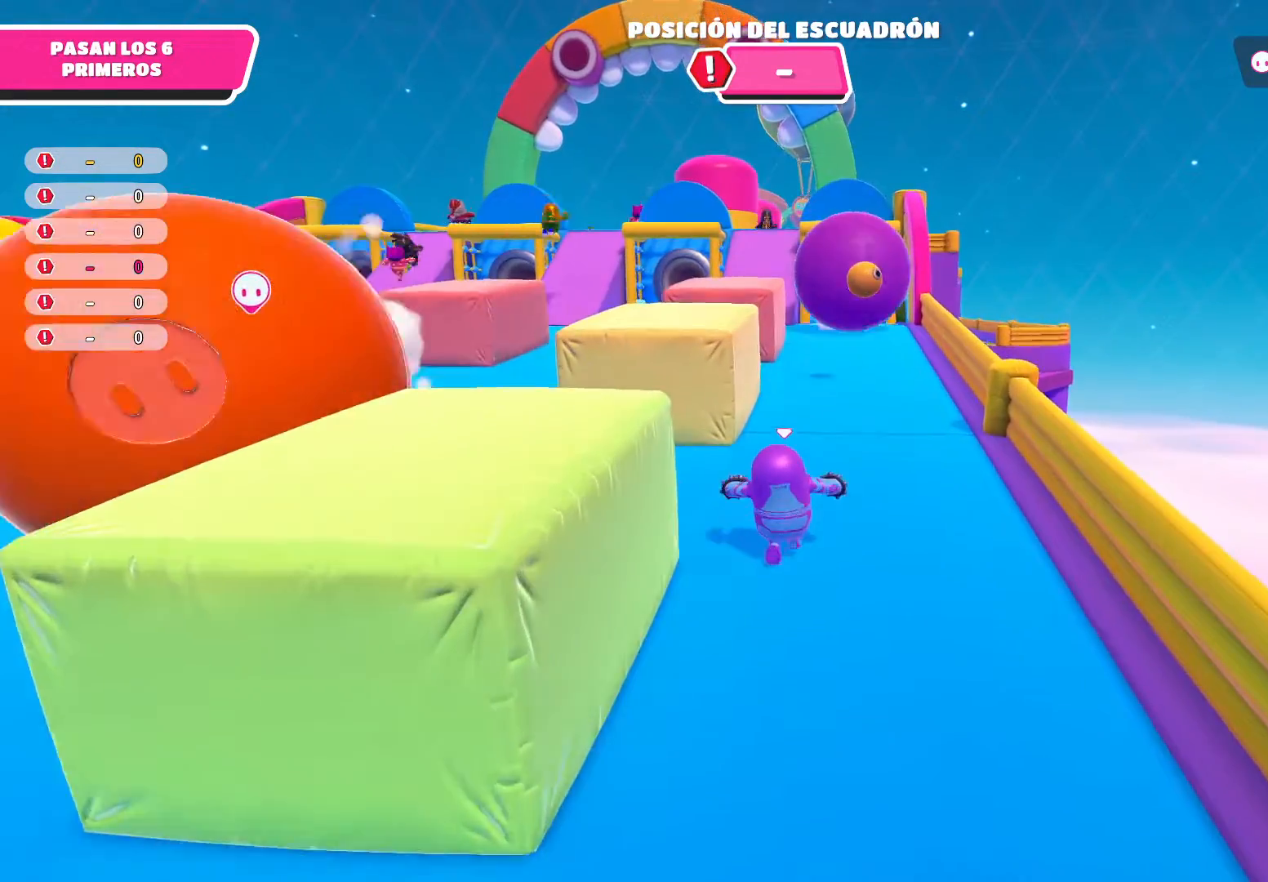
{"buttons": [], "left_stick": "up-left", "right_stick": "center", "events": []}
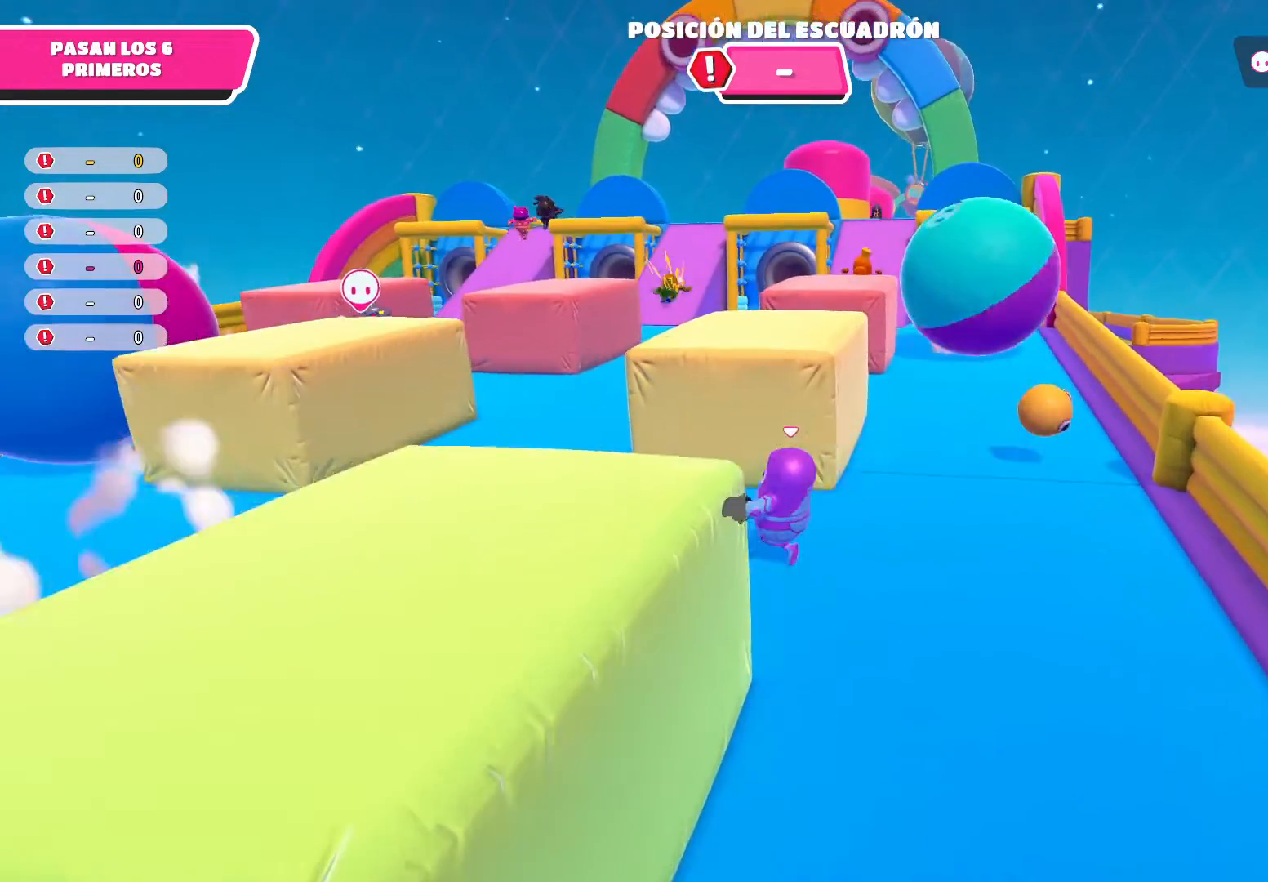
{"buttons": [], "left_stick": "up-left", "right_stick": "right", "events": [[333, "right_stick", "right"]]}
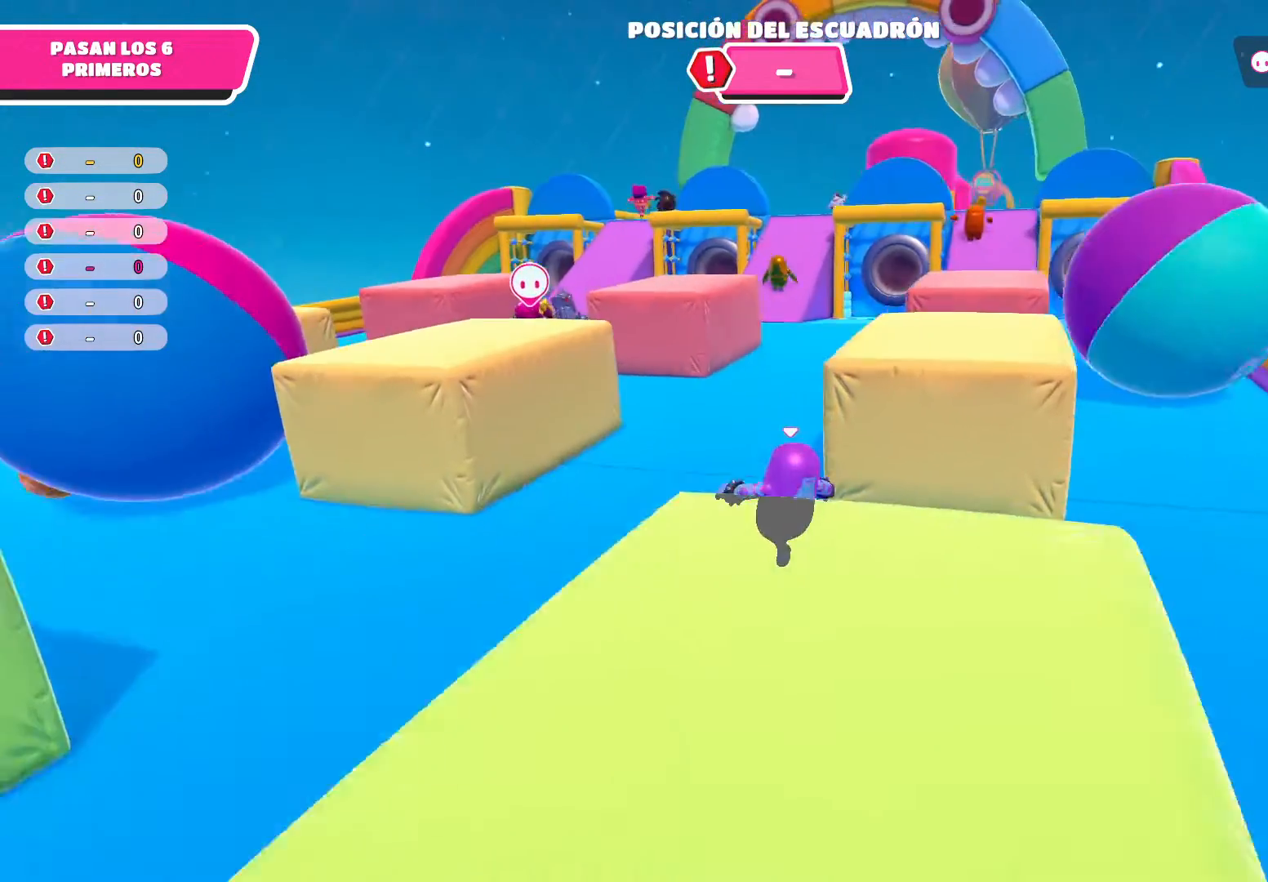
{"buttons": [], "left_stick": "up", "right_stick": "center", "events": [[33, "right_stick", "center"], [67, "left_stick", "up"]]}
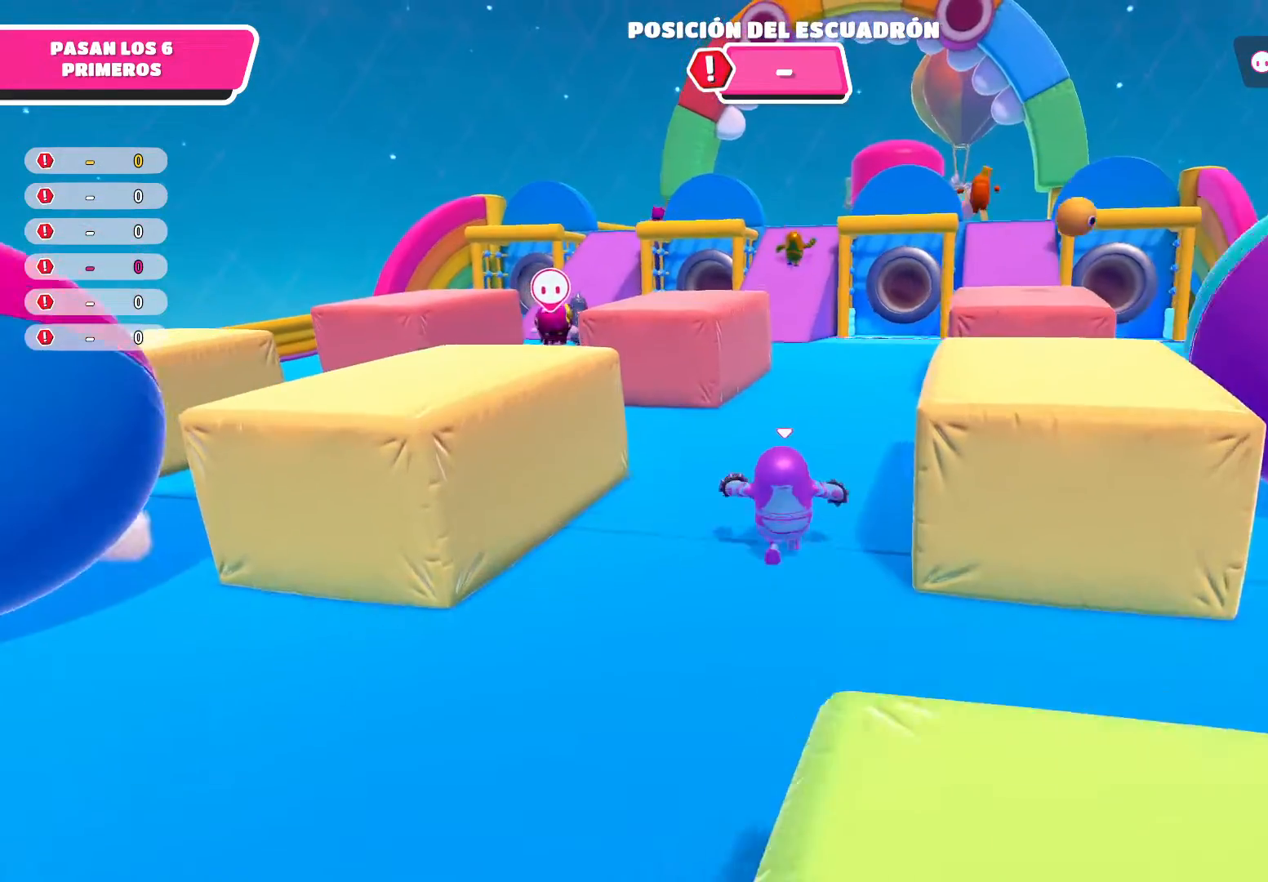
{"buttons": [], "left_stick": "up-right", "right_stick": "center", "events": [[301, "left_stick", "up-right"]]}
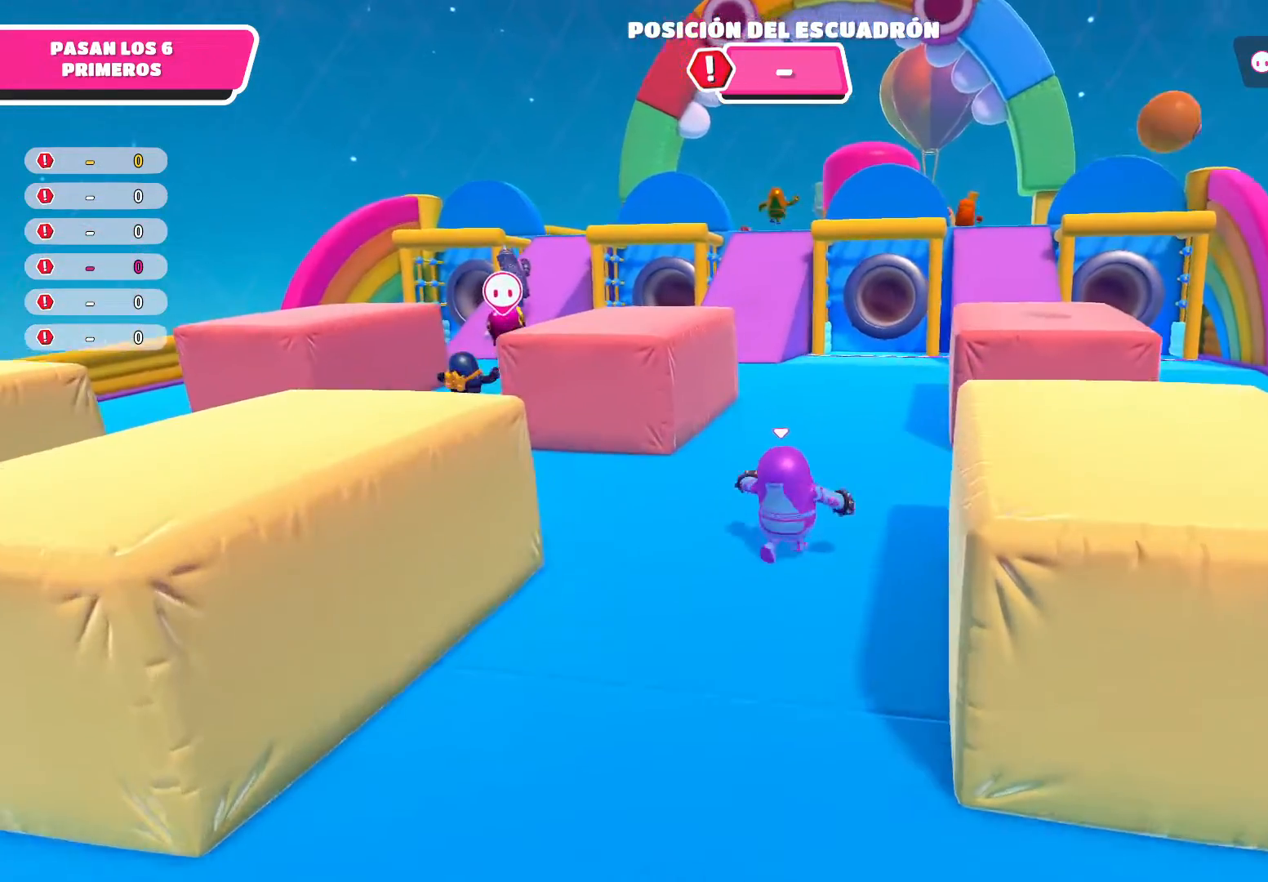
{"buttons": [], "left_stick": "right", "right_stick": "left", "events": [[233, "left_stick", "right"], [500, "right_stick", "left"]]}
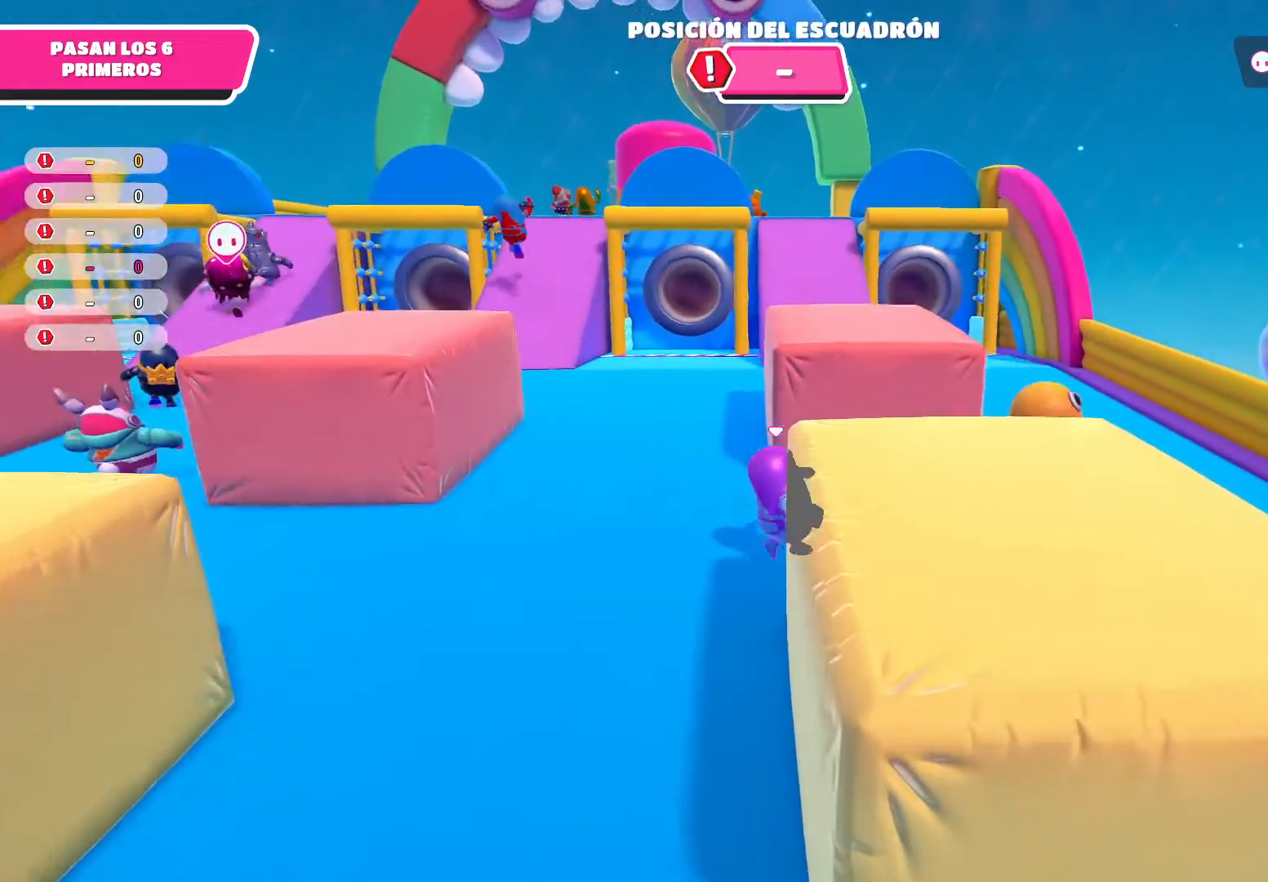
{"buttons": [], "left_stick": "up-right", "right_stick": "left", "events": [[267, "left_stick", "up-right"], [267, "right_stick", "center"], [334, "right_stick", "left"]]}
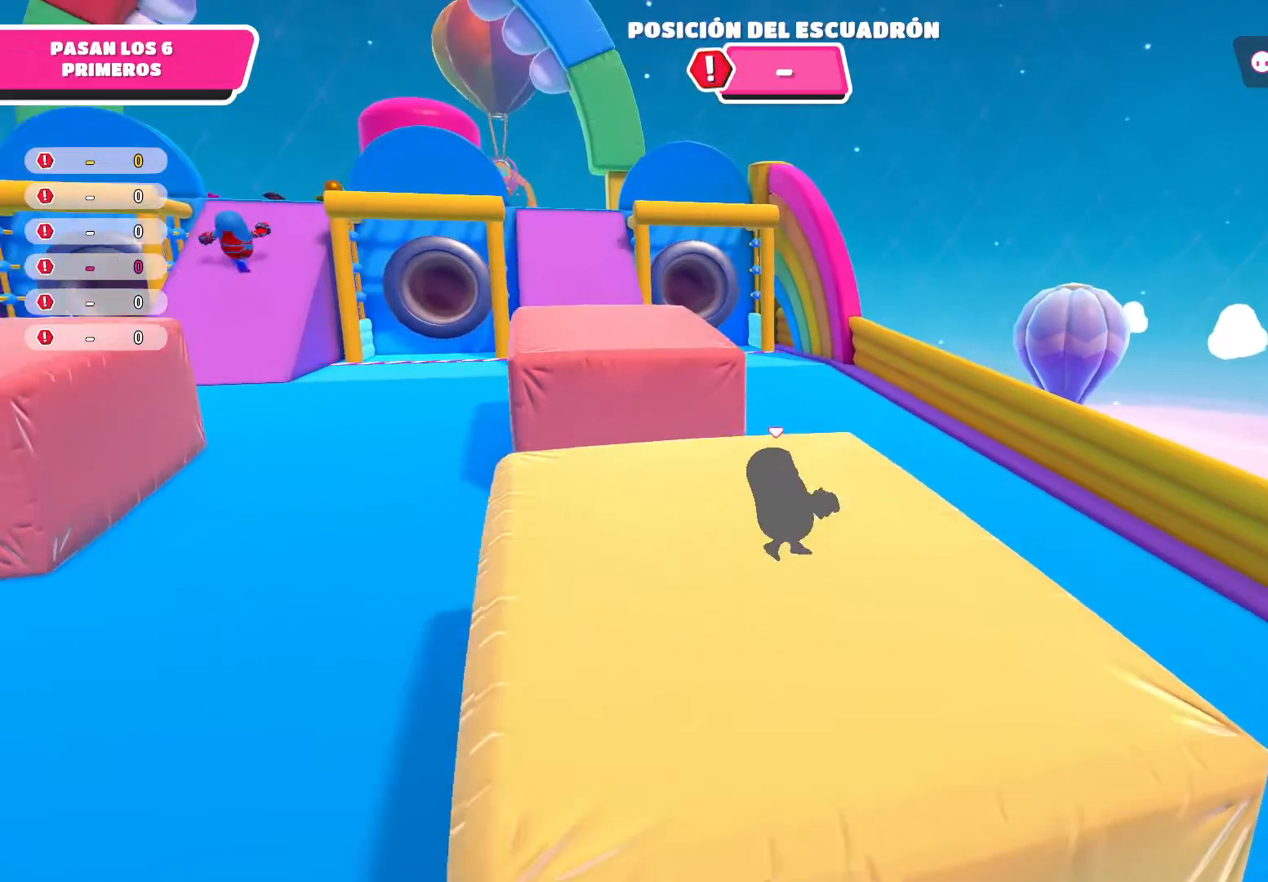
{"buttons": [], "left_stick": "up-left", "right_stick": "left", "events": [[33, "left_stick", "up"], [133, "left_stick", "up-left"]]}
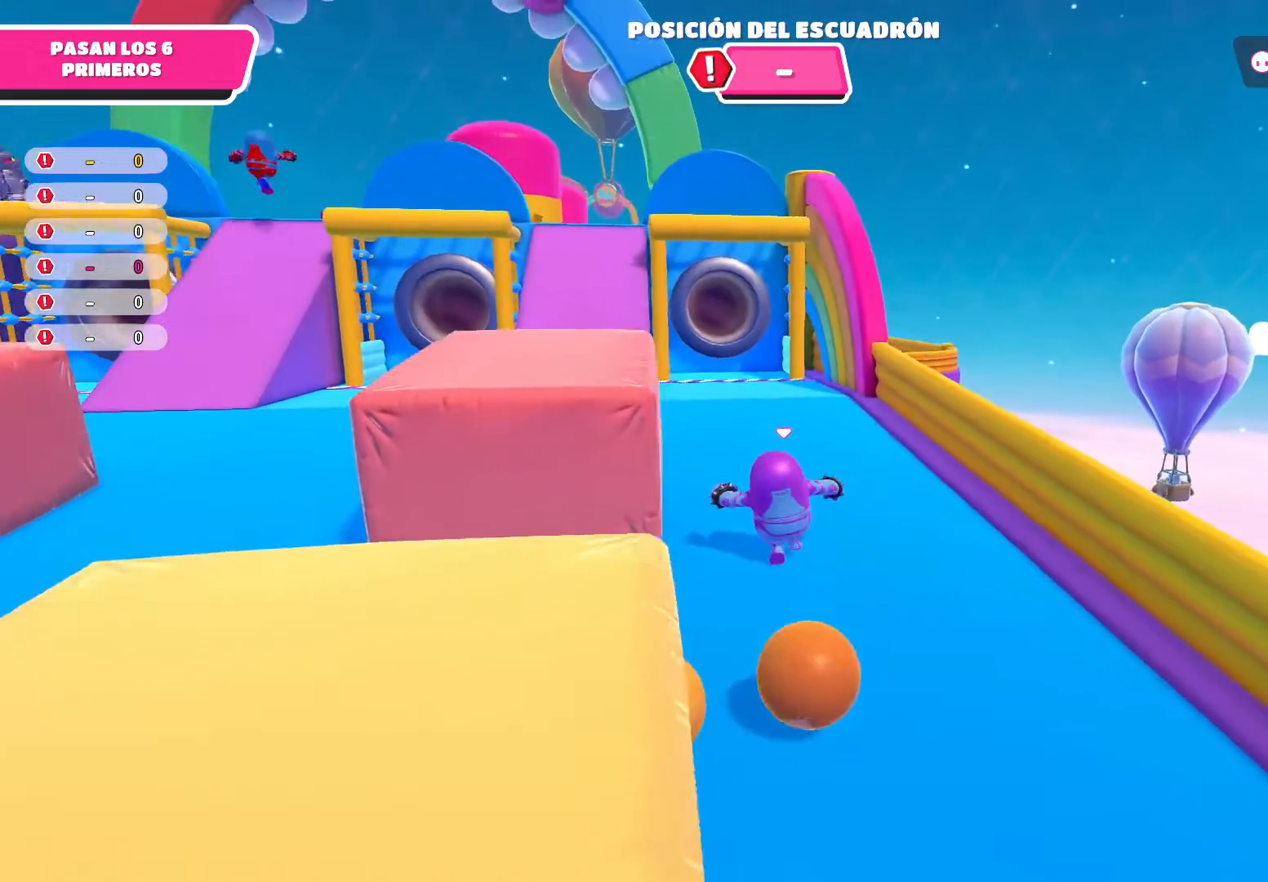
{"buttons": [], "left_stick": "up-left", "right_stick": "center", "events": [[34, "right_stick", "center"]]}
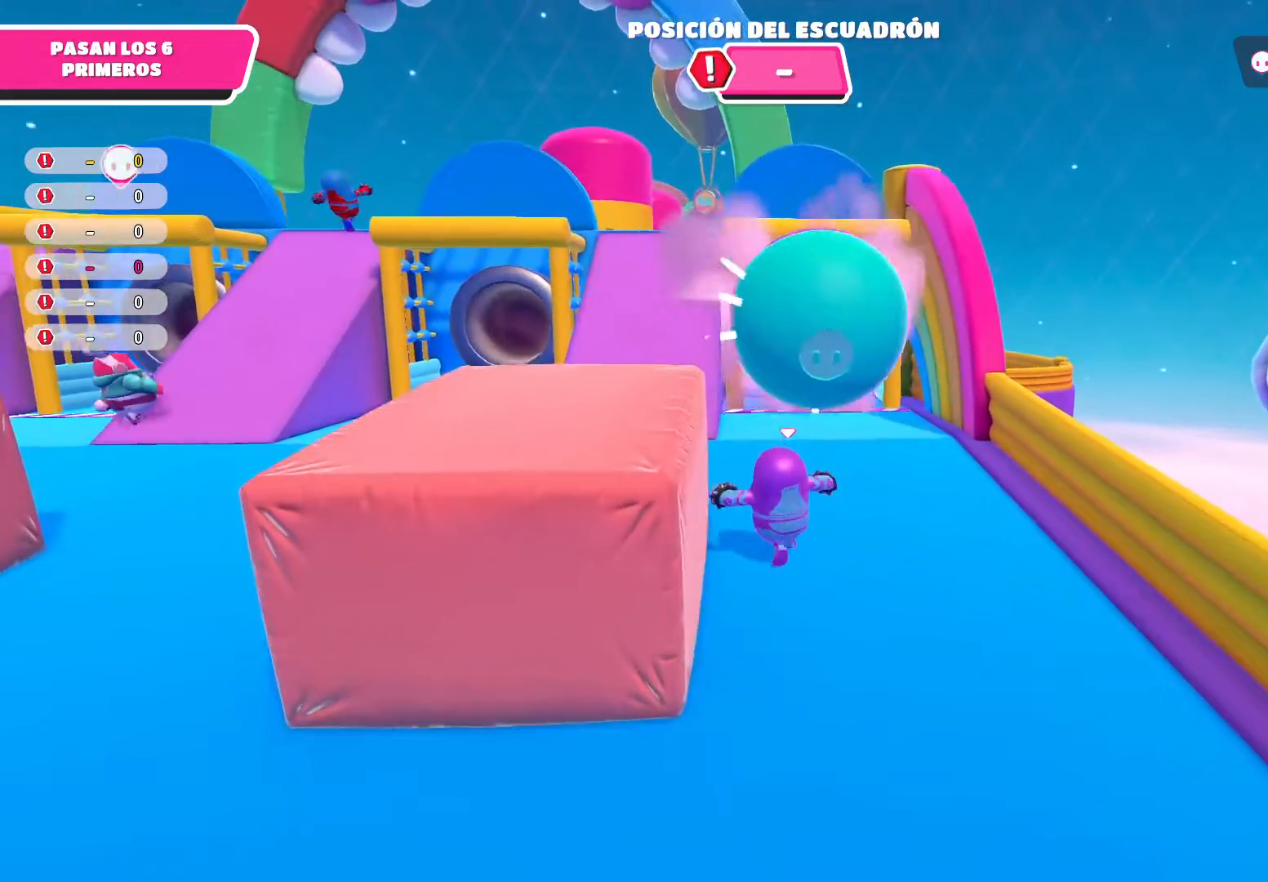
{"buttons": [], "left_stick": "up-left", "right_stick": "center", "events": []}
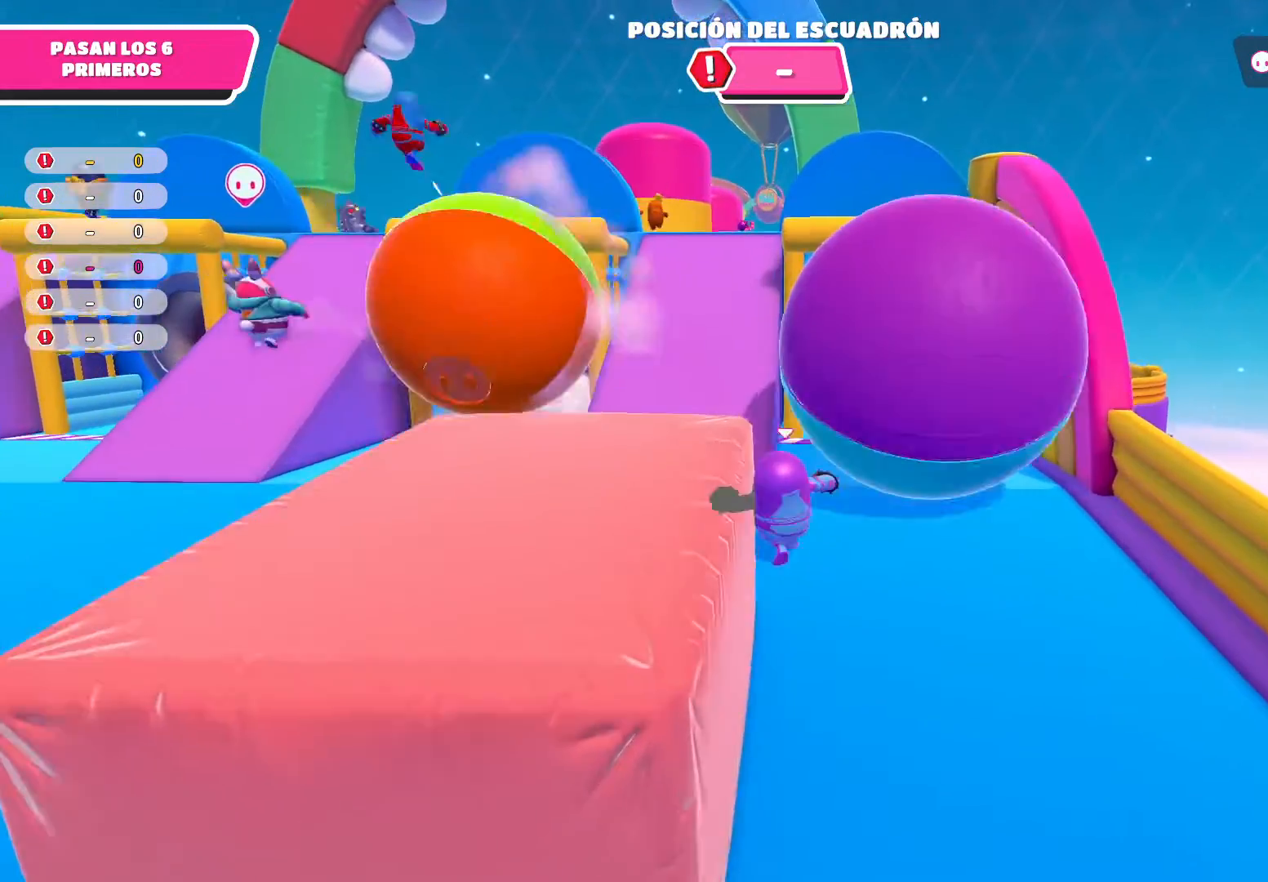
{"buttons": [], "left_stick": "up", "right_stick": "center", "events": [[234, "right_stick", "right"], [334, "left_stick", "up"], [467, "right_stick", "center"]]}
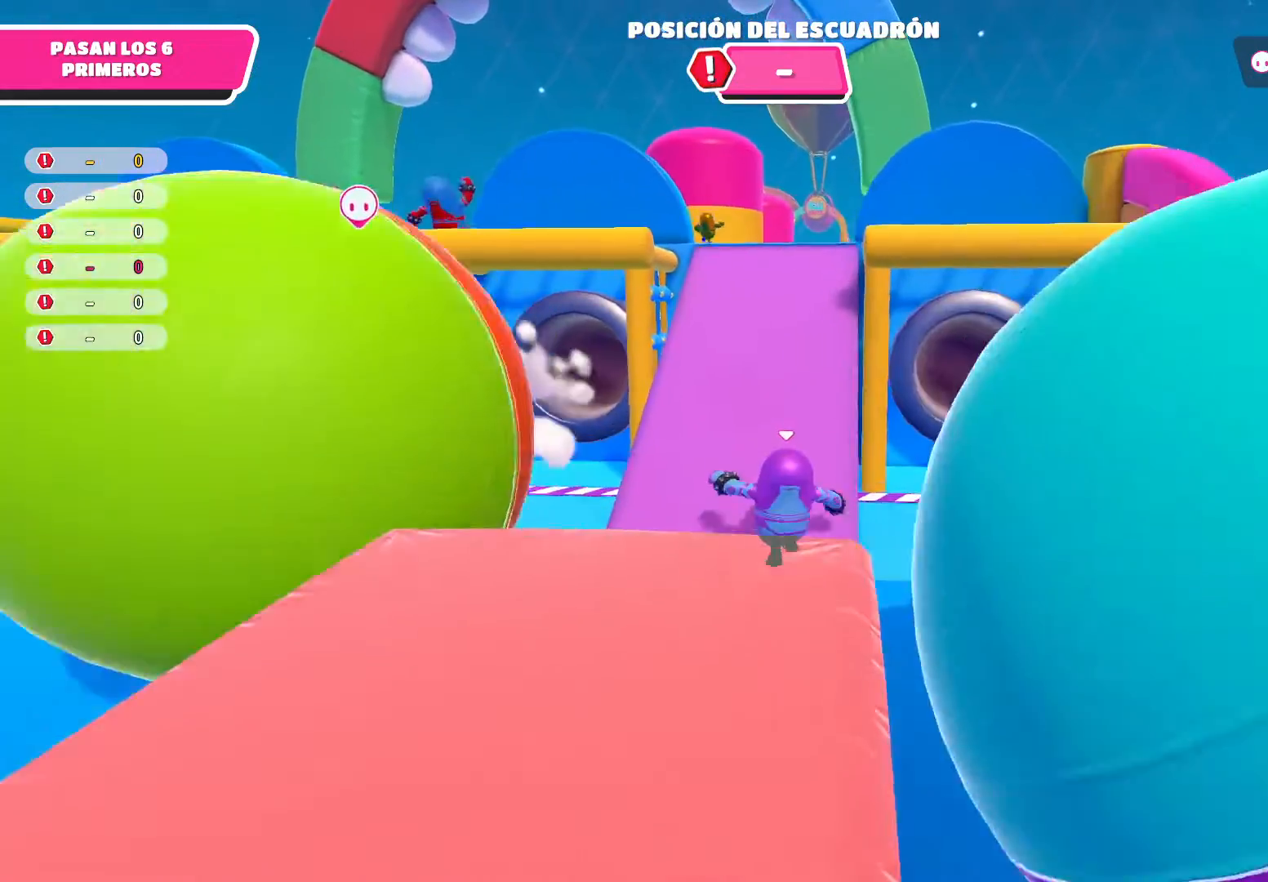
{"buttons": [], "left_stick": "up", "right_stick": "center", "events": [[233, "right_stick", "up-right"], [333, "right_stick", "center"]]}
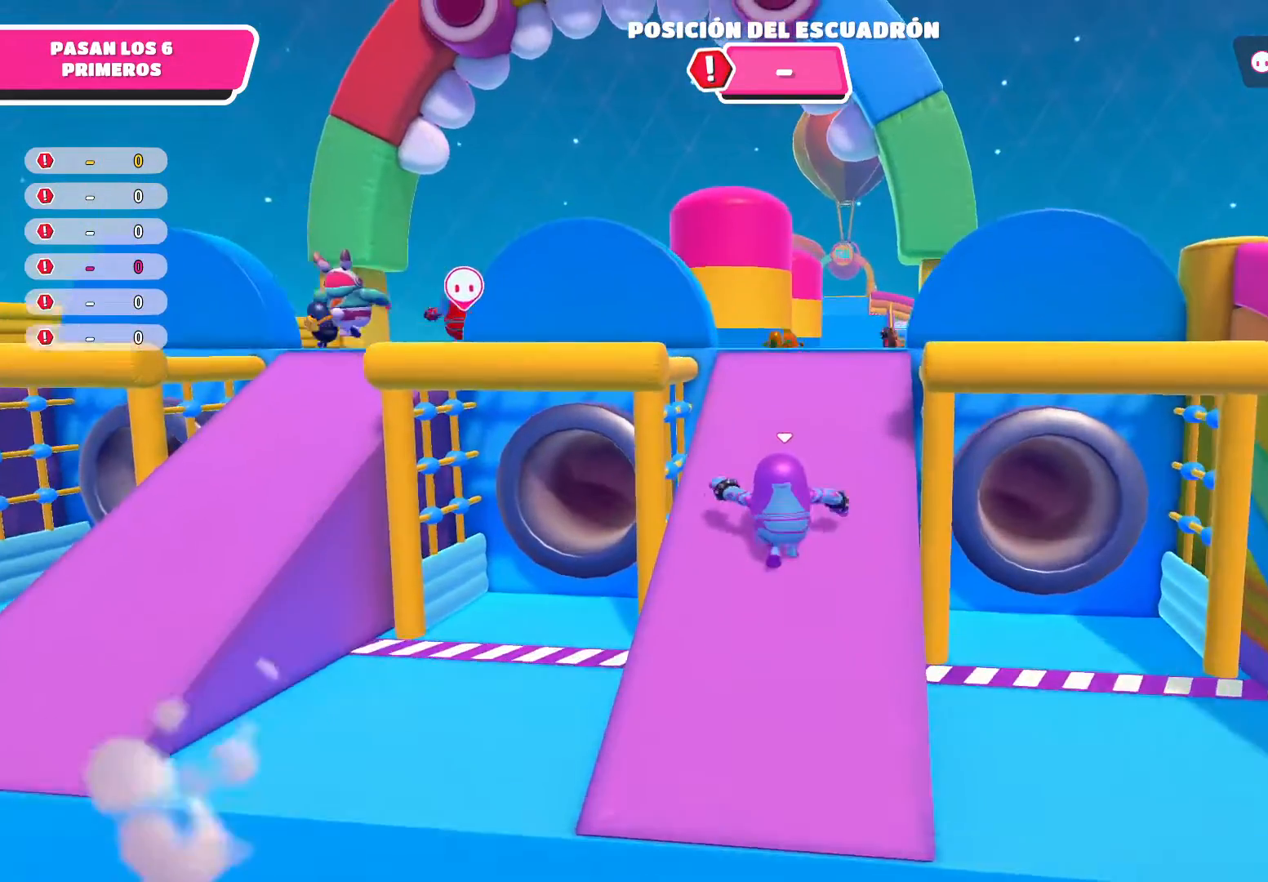
{"buttons": [], "left_stick": "up", "right_stick": "down", "events": [[501, "right_stick", "down"]]}
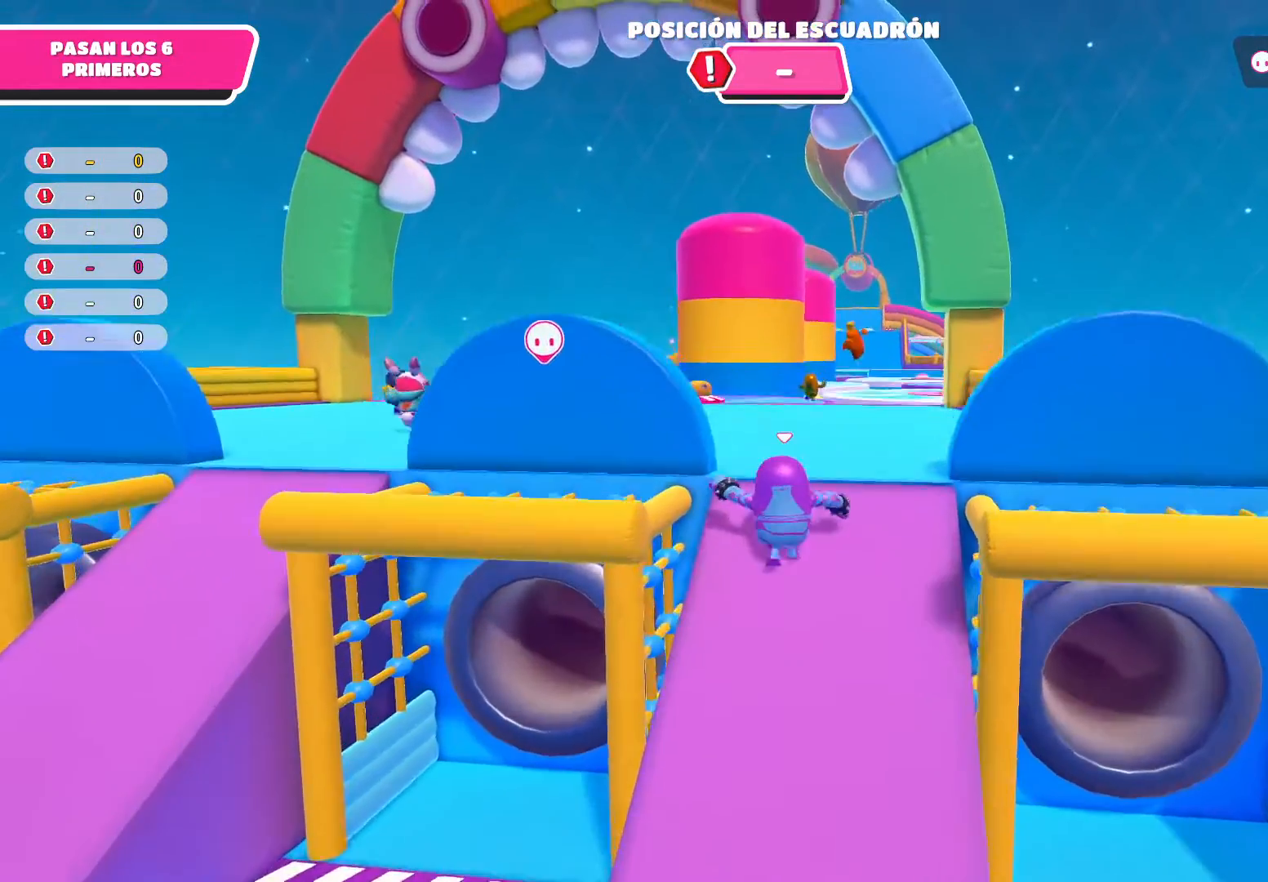
{"buttons": [], "left_stick": "up", "right_stick": "center", "events": [[233, "right_stick", "center"]]}
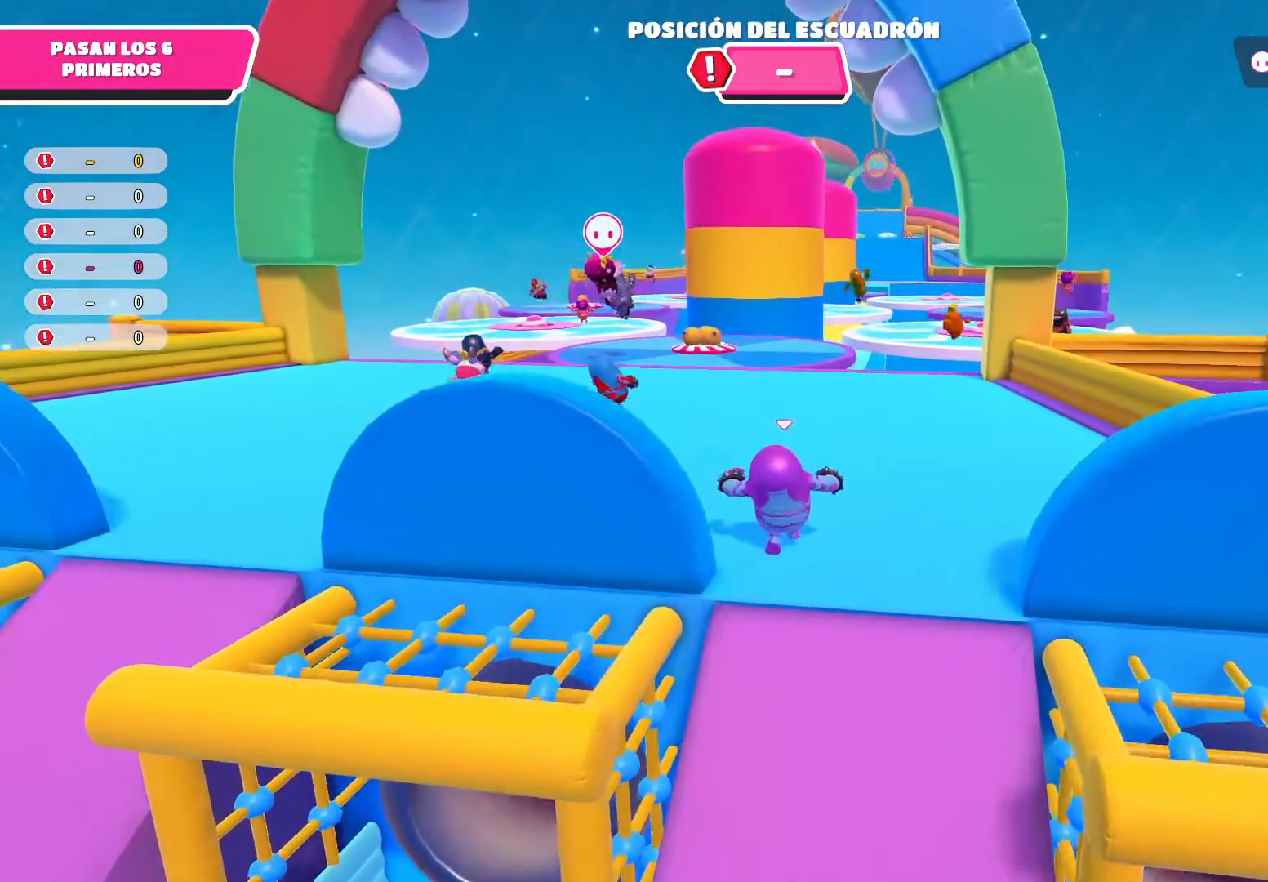
{"buttons": [], "left_stick": "up", "right_stick": "center", "events": []}
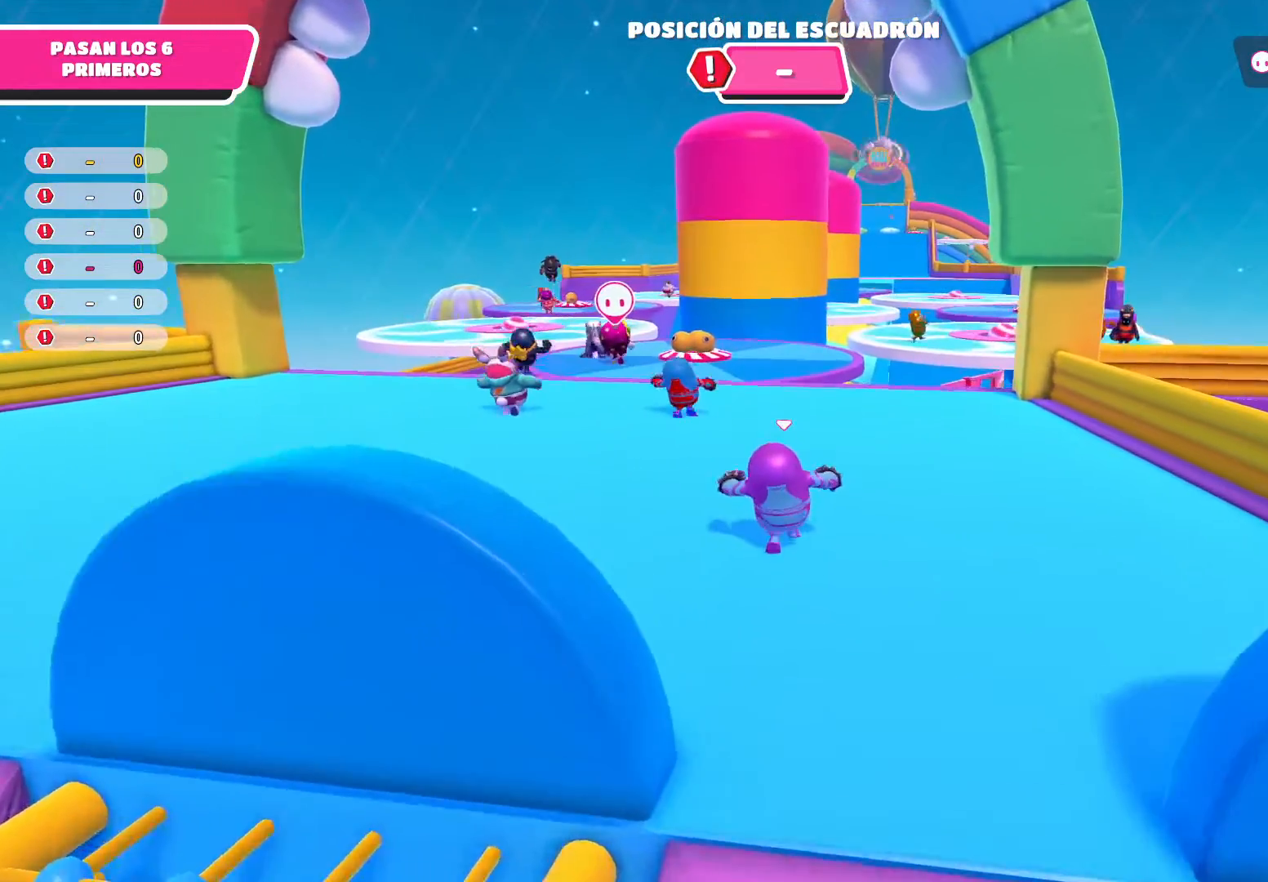
{"buttons": [], "left_stick": "up", "right_stick": "center", "events": []}
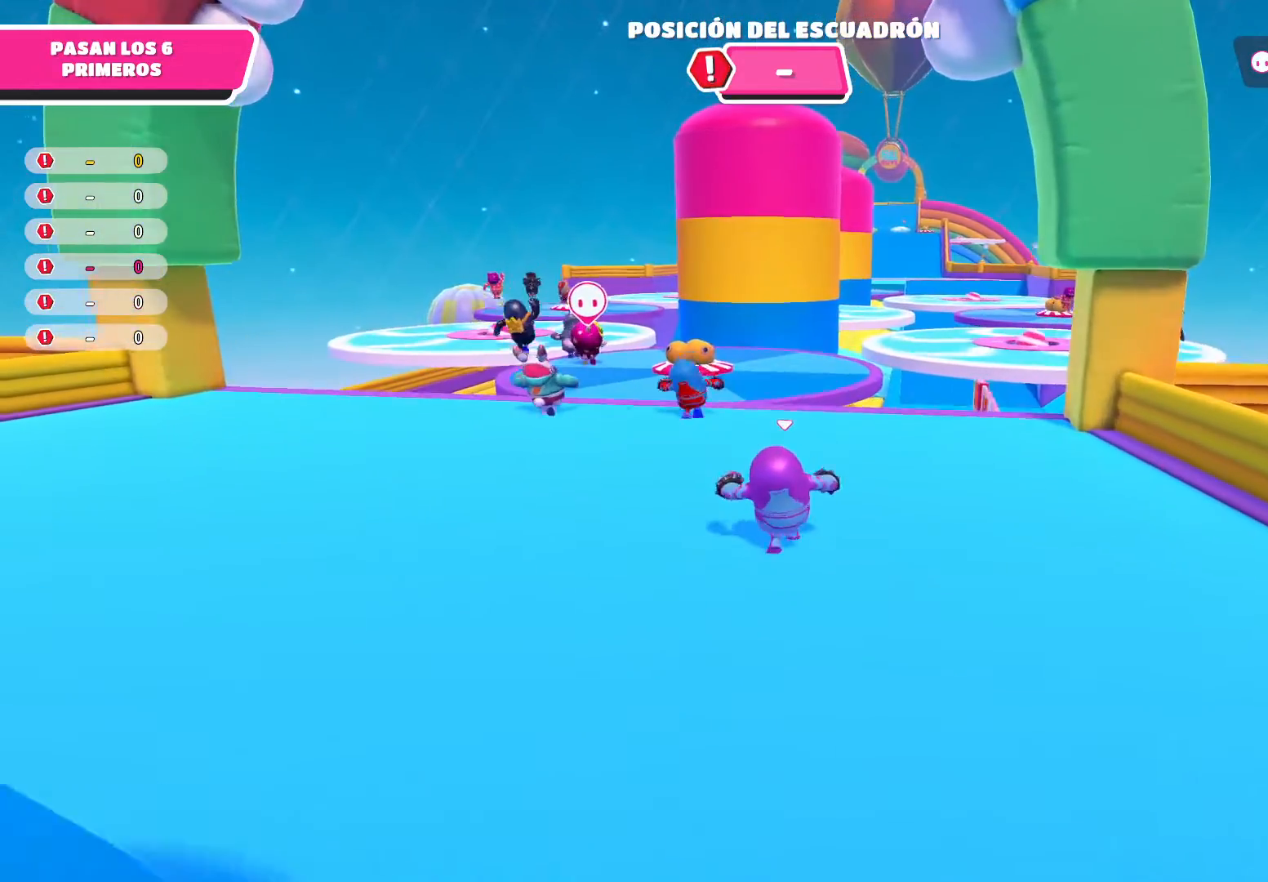
{"buttons": [], "left_stick": "up", "right_stick": "center", "events": []}
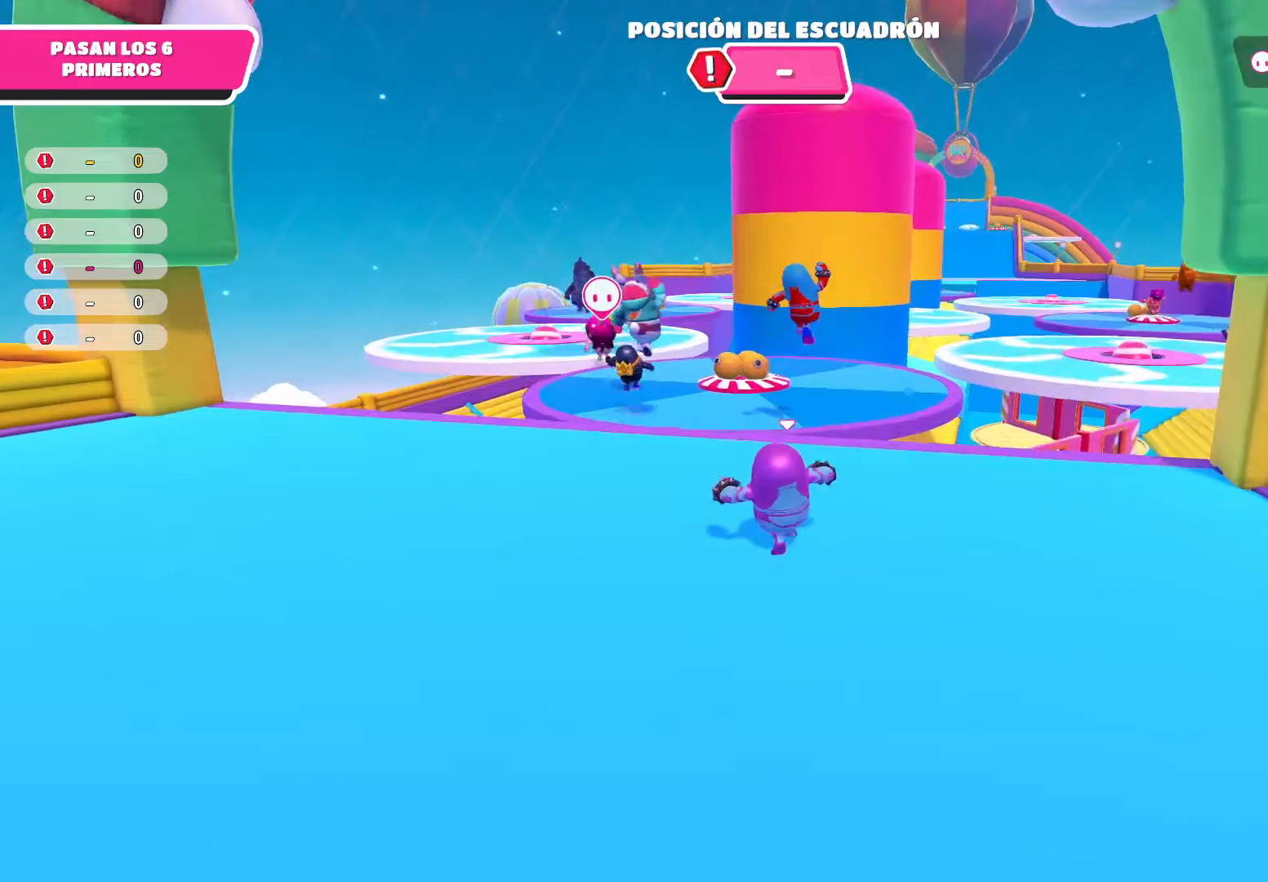
{"buttons": [], "left_stick": "up", "right_stick": "center", "events": []}
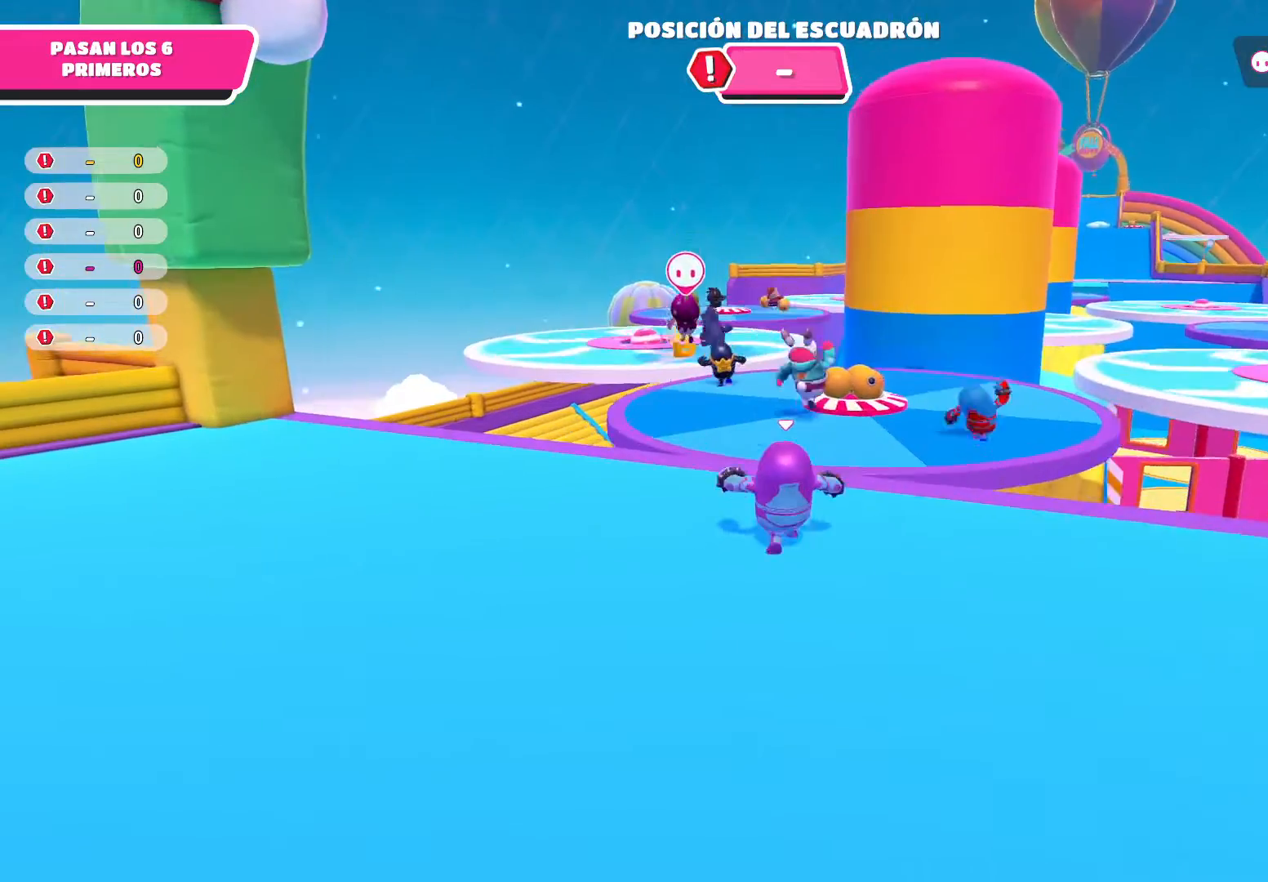
{"buttons": [], "left_stick": "up", "right_stick": "center", "events": []}
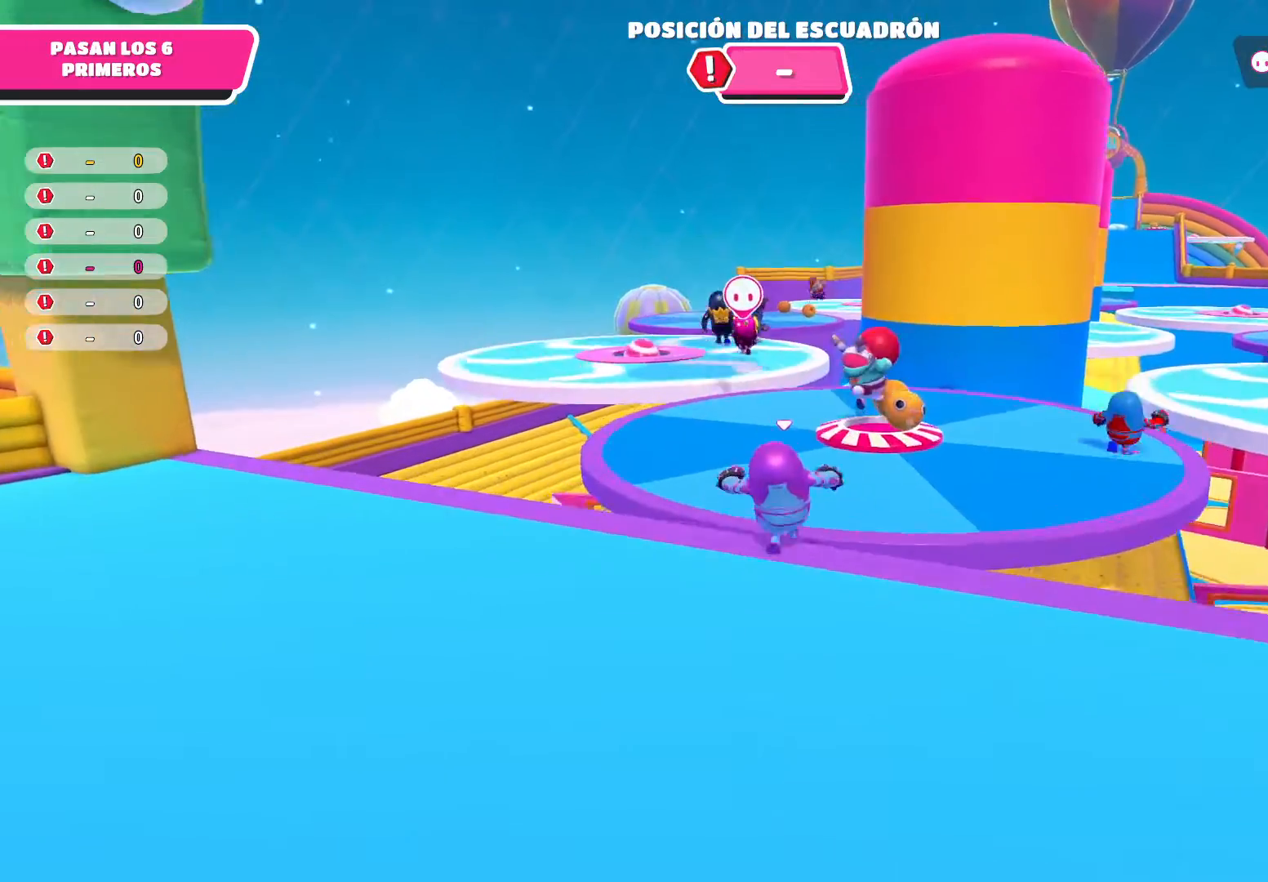
{"buttons": [], "left_stick": "up", "right_stick": "center", "events": [[66, "A", "down"], [200, "A", "up"]]}
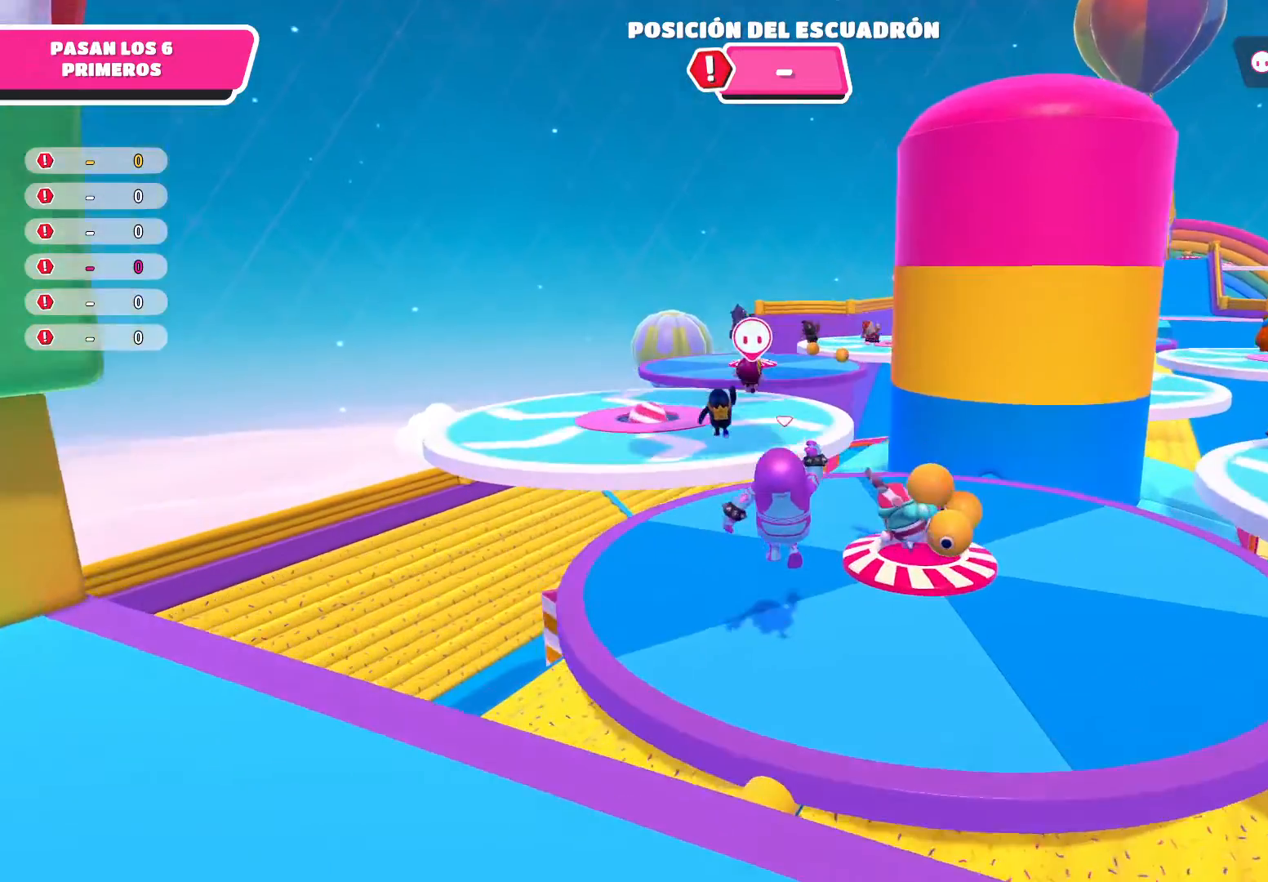
{"buttons": [], "left_stick": "up", "right_stick": "center", "events": []}
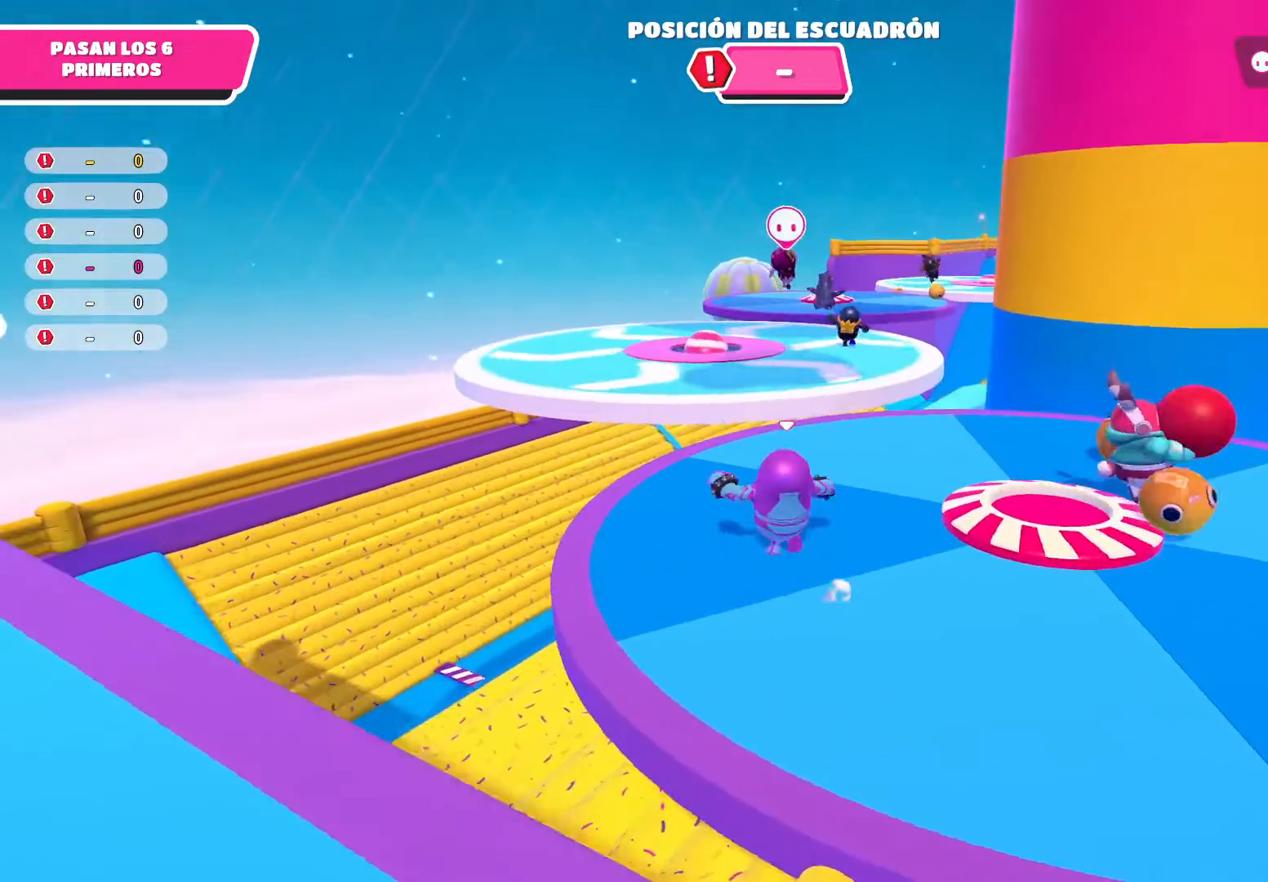
{"buttons": [], "left_stick": "up", "right_stick": "center", "events": []}